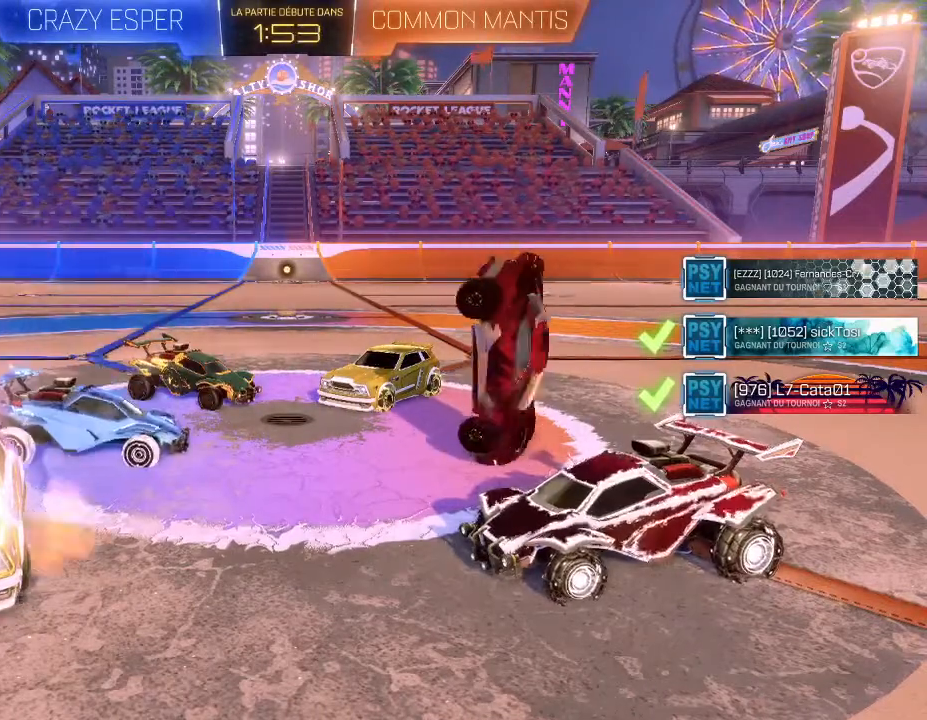
Gameplay with a controller (Xbox layout); each line is a JSON object with the inputs held at the frame after it. "events" lists button and stick changes between this image and that frame as [ms after this image, input, new state], when the widget could be followed in between.
{"buttons": ["A", "R1"], "left_stick": "left", "right_stick": "center", "events": [[33, "A", "down"], [33, "left_stick", "left"], [100, "A", "up"], [233, "left_stick", "center"], [467, "left_stick", "left"], [500, "A", "down"], [500, "R1", "down"]]}
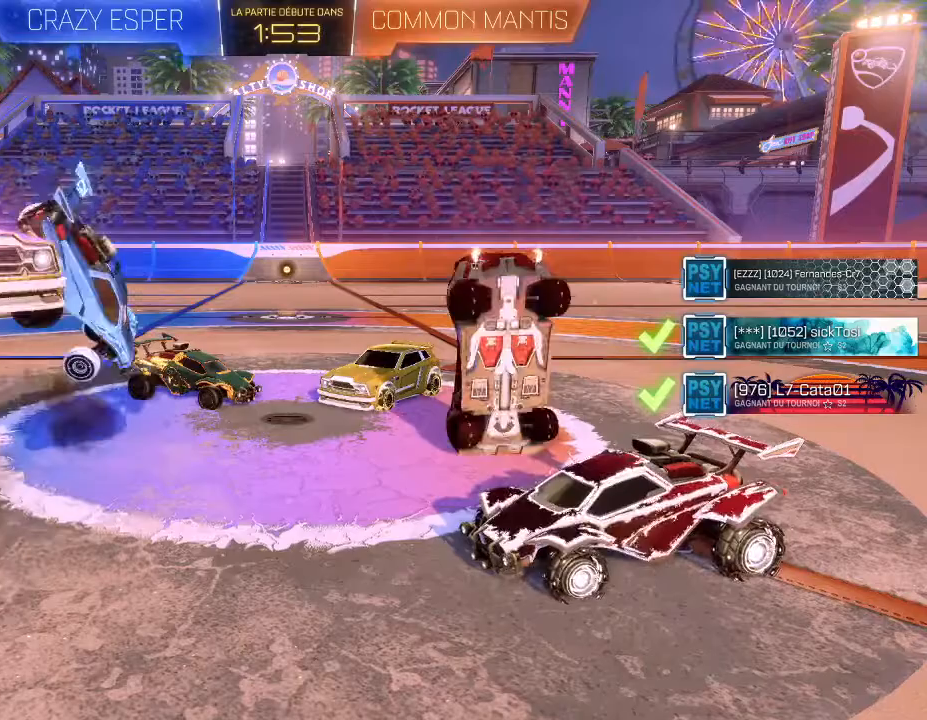
{"buttons": ["L2"], "left_stick": "left", "right_stick": "center", "events": [[67, "A", "up"], [100, "R1", "up"], [100, "left_stick", "center"], [433, "L2", "down"], [467, "left_stick", "left"]]}
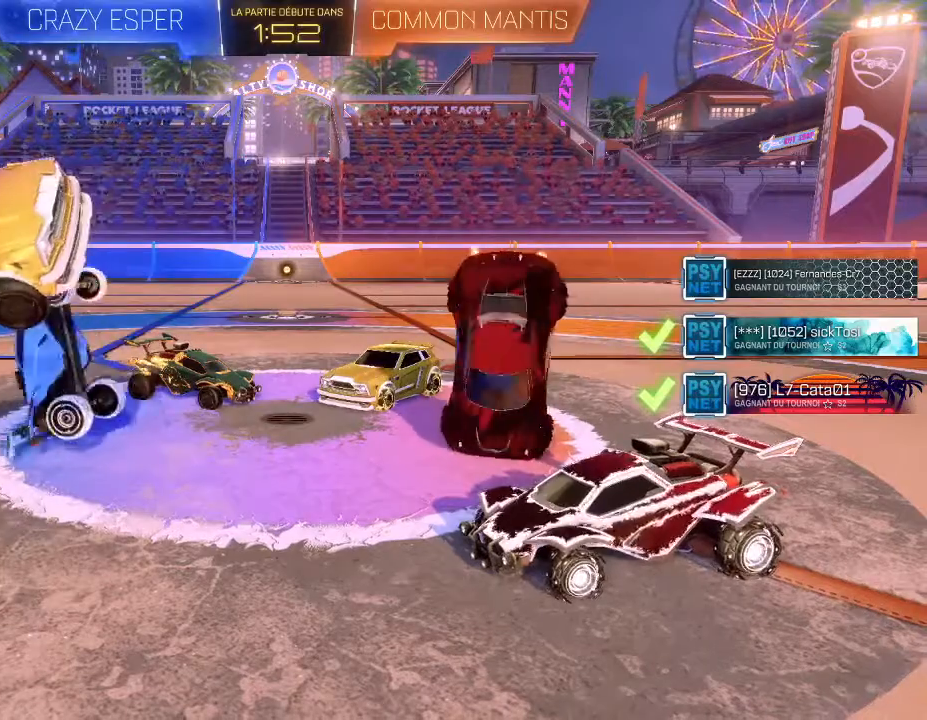
{"buttons": [], "left_stick": "center", "right_stick": "center", "events": [[33, "left_stick", "center"], [100, "L2", "up"], [167, "left_stick", "up-right"], [233, "L2", "down"], [367, "L2", "up"], [400, "left_stick", "center"]]}
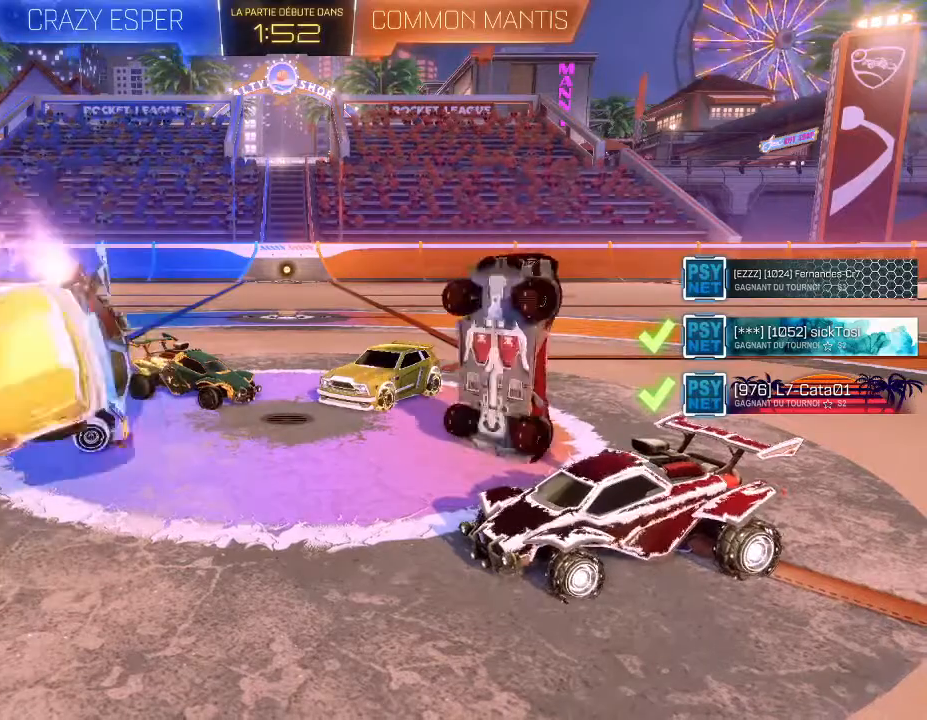
{"buttons": ["A"], "left_stick": "center", "right_stick": "center", "events": [[433, "A", "down"]]}
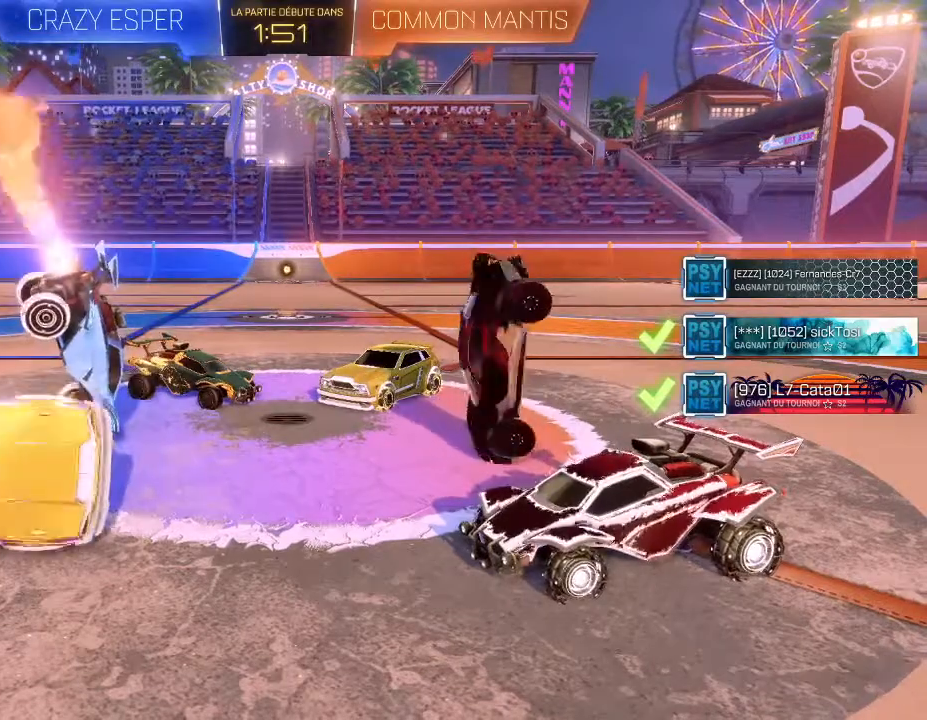
{"buttons": [], "left_stick": "center", "right_stick": "center", "events": [[33, "A", "up"]]}
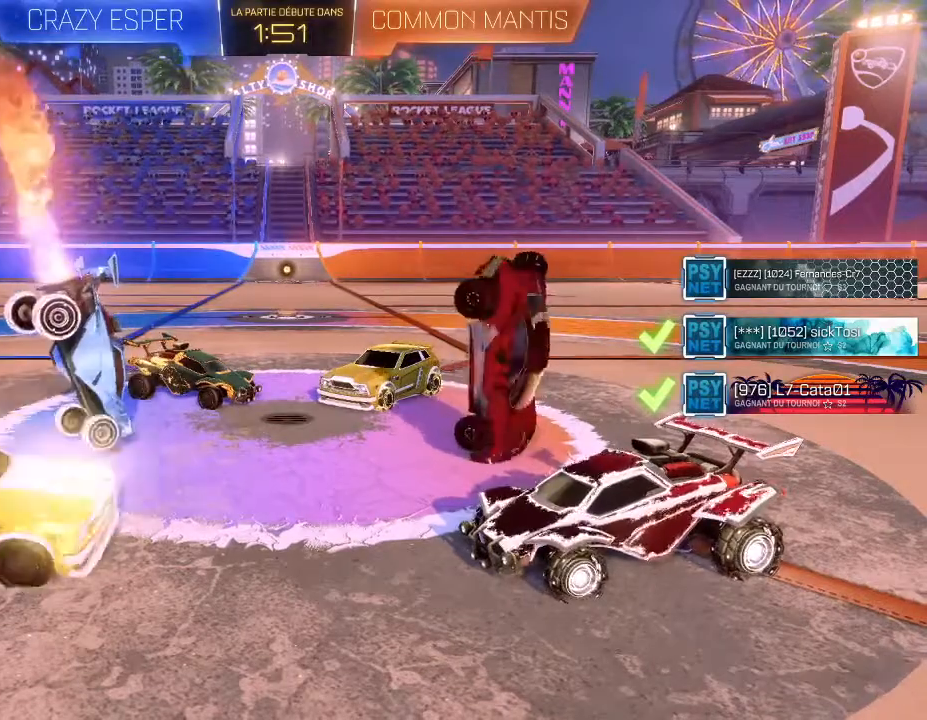
{"buttons": ["A"], "left_stick": "center", "right_stick": "center", "events": [[400, "A", "down"]]}
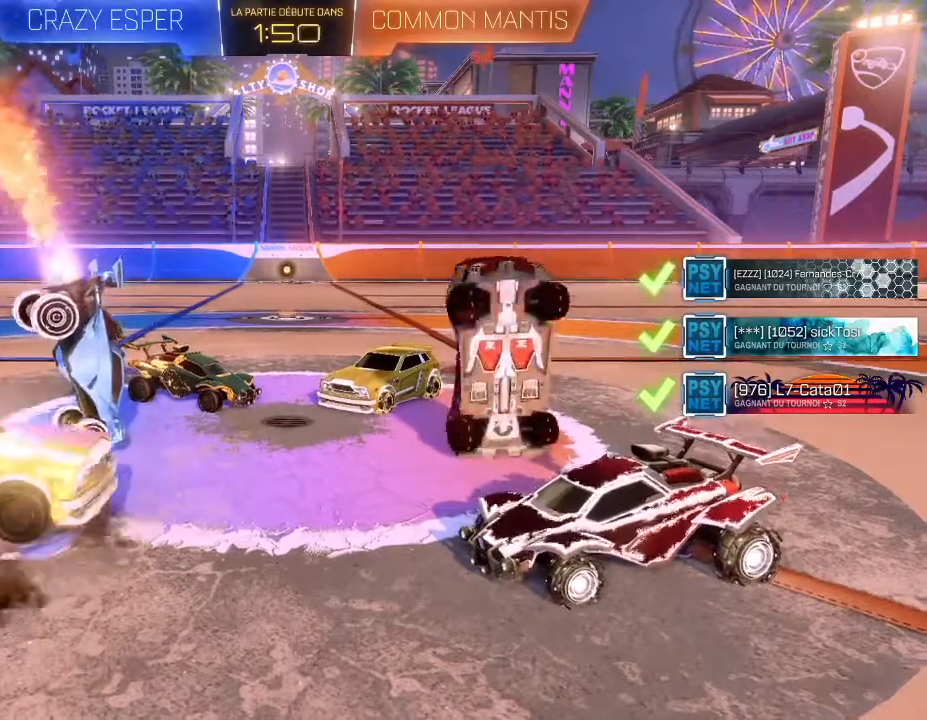
{"buttons": [], "left_stick": "center", "right_stick": "center", "events": [[33, "A", "up"], [200, "A", "down"], [200, "R1", "down"], [200, "left_stick", "left"], [300, "A", "up"], [300, "R1", "up"], [367, "left_stick", "center"]]}
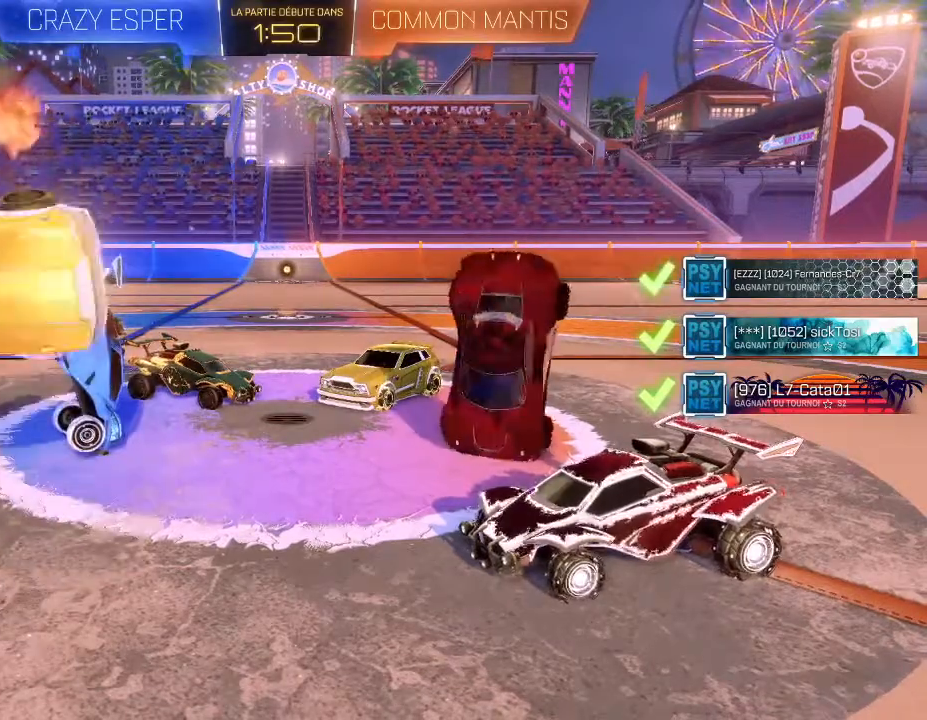
{"buttons": ["B", "L2"], "left_stick": "left", "right_stick": "center", "events": [[200, "L2", "down"], [200, "left_stick", "left"], [500, "B", "down"]]}
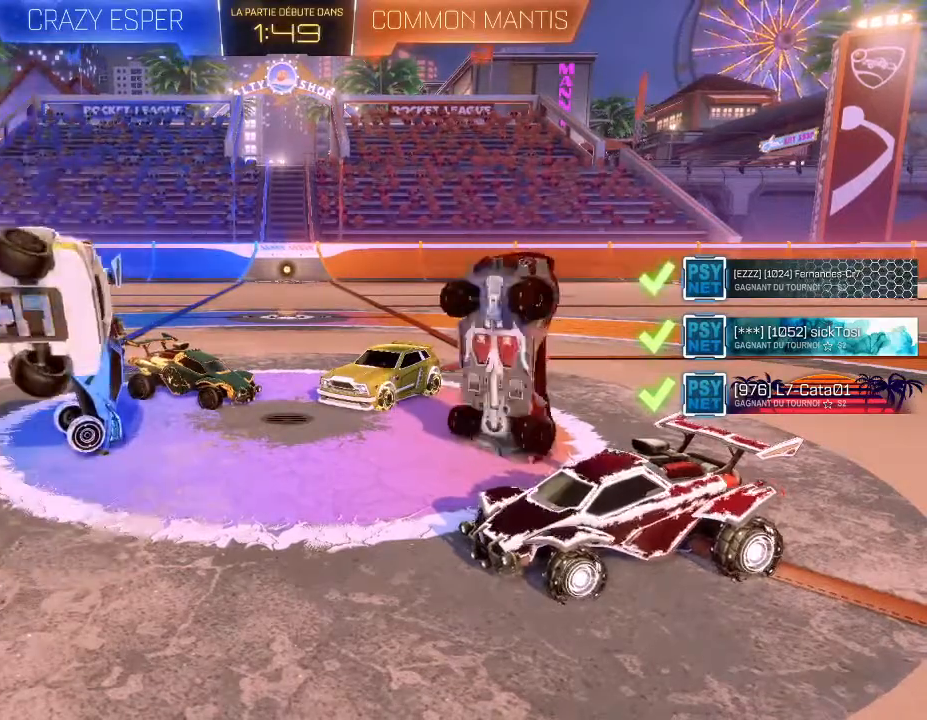
{"buttons": [], "left_stick": "center", "right_stick": "center", "events": [[167, "L2", "up"], [167, "left_stick", "center"], [200, "B", "up"], [333, "L2", "down"], [467, "L2", "up"]]}
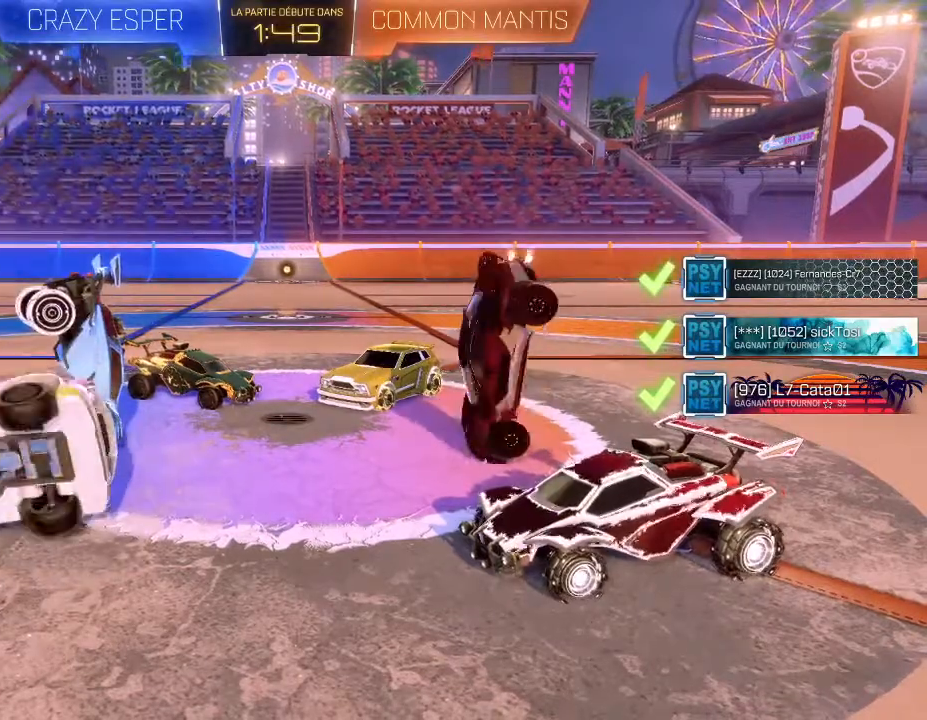
{"buttons": [], "left_stick": "center", "right_stick": "center", "events": []}
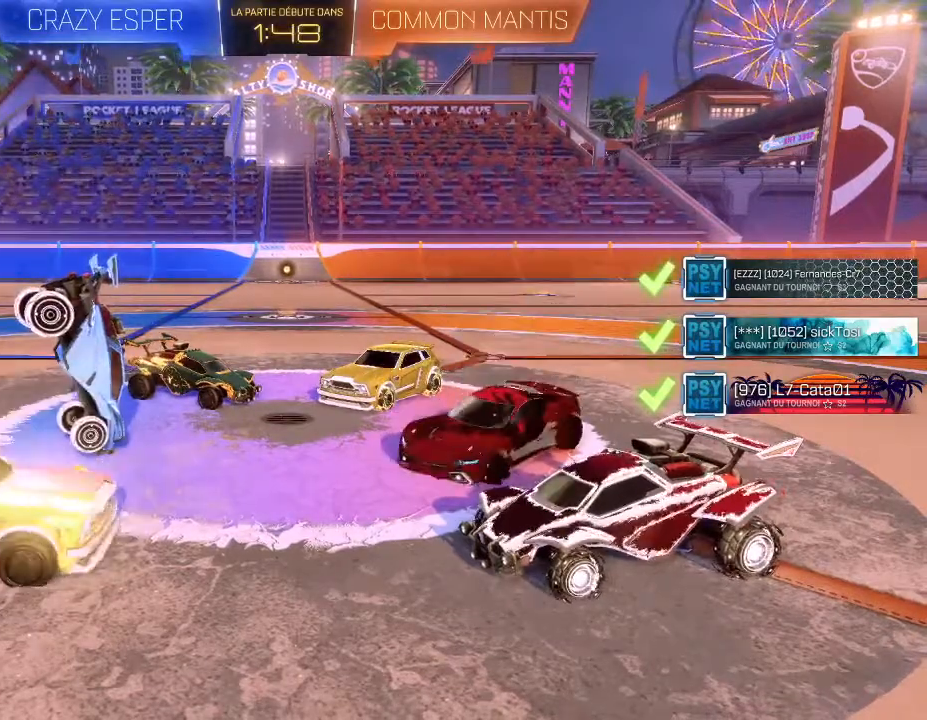
{"buttons": [], "left_stick": "center", "right_stick": "center", "events": [[167, "A", "down"], [233, "A", "up"], [400, "R1", "down"], [400, "left_stick", "left"], [433, "A", "down"], [500, "A", "up"], [500, "R1", "up"], [500, "left_stick", "center"]]}
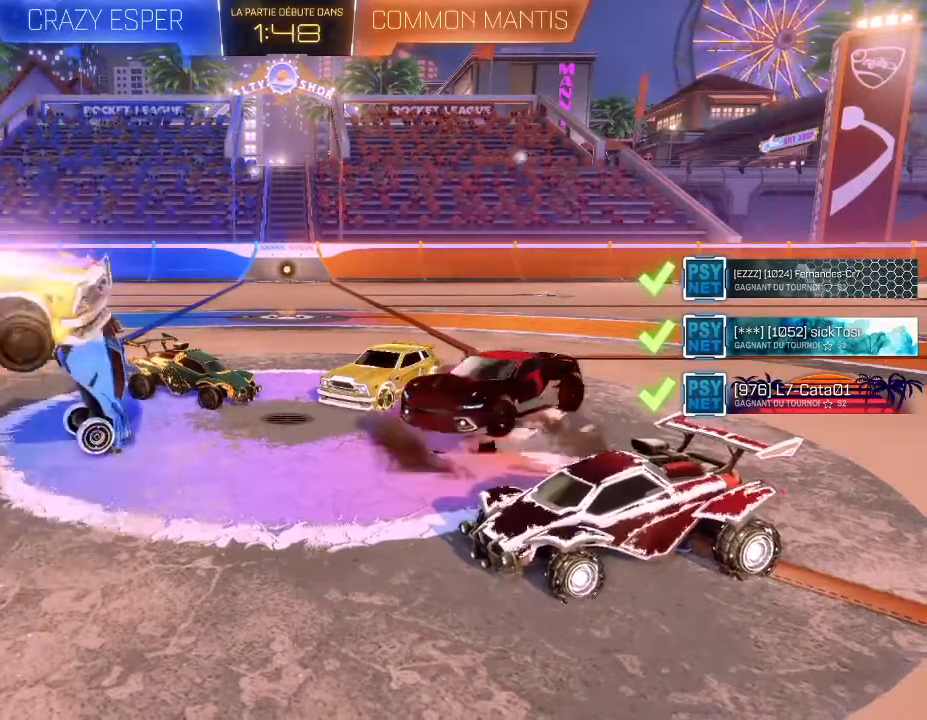
{"buttons": [], "left_stick": "up-right", "right_stick": "center", "events": [[467, "left_stick", "up-right"]]}
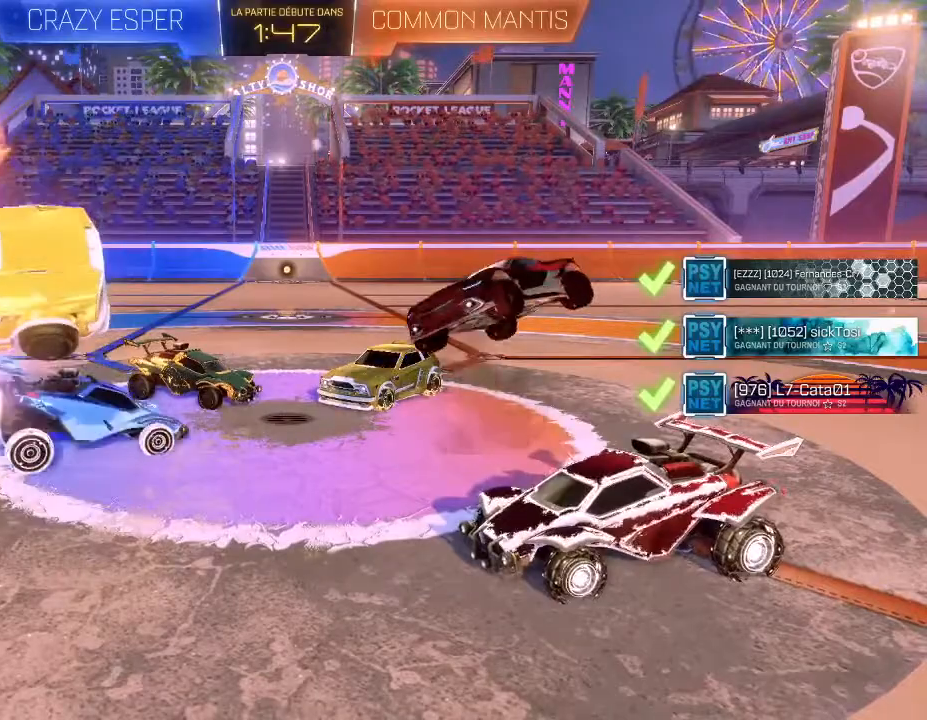
{"buttons": [], "left_stick": "center", "right_stick": "center", "events": [[67, "left_stick", "center"]]}
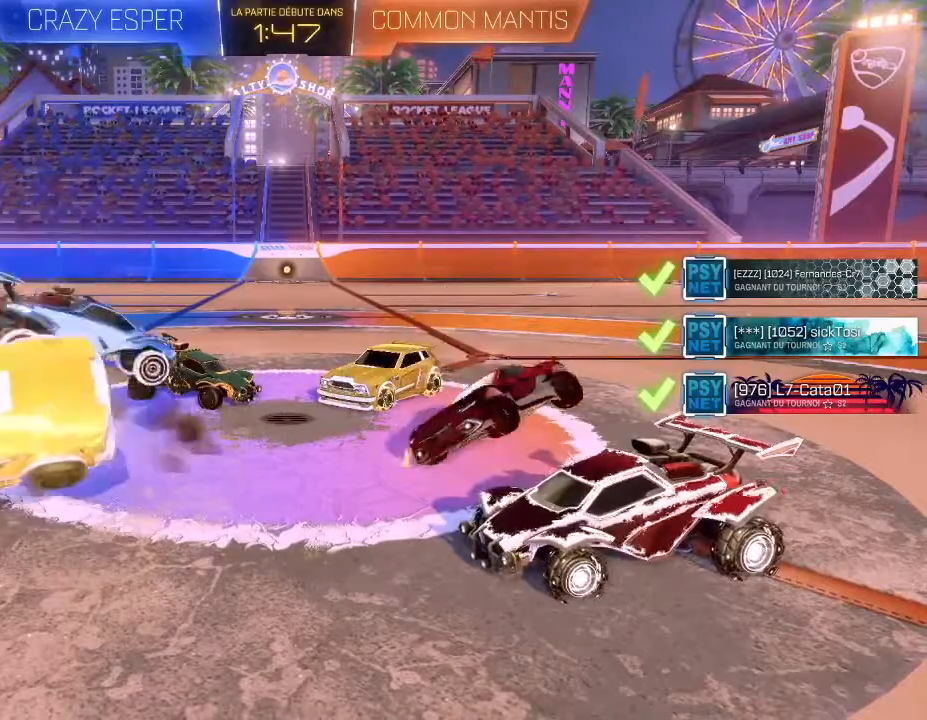
{"buttons": ["A"], "left_stick": "center", "right_stick": "center", "events": [[467, "A", "down"]]}
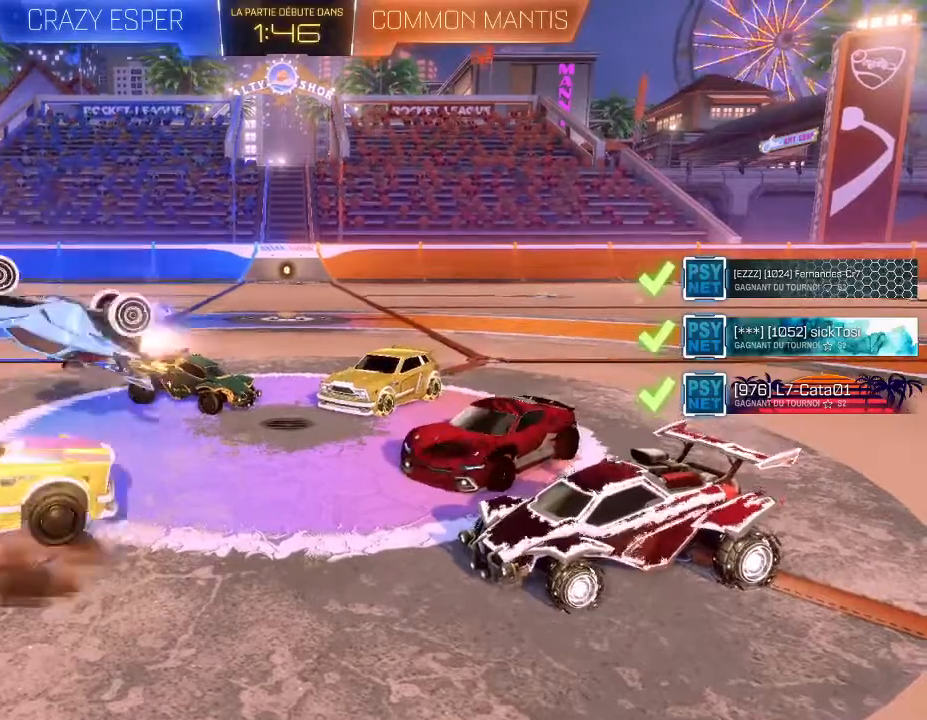
{"buttons": [], "left_stick": "center", "right_stick": "center", "events": [[67, "A", "up"], [300, "A", "down"], [300, "R1", "down"], [333, "left_stick", "left"], [367, "A", "up"], [400, "R1", "up"], [400, "left_stick", "center"]]}
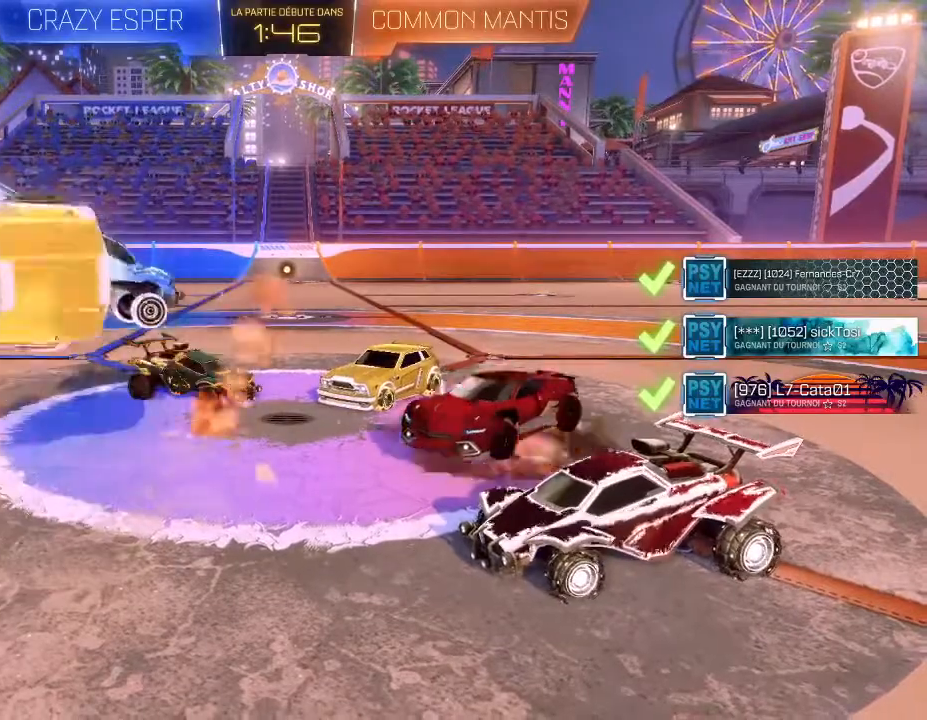
{"buttons": [], "left_stick": "center", "right_stick": "center", "events": []}
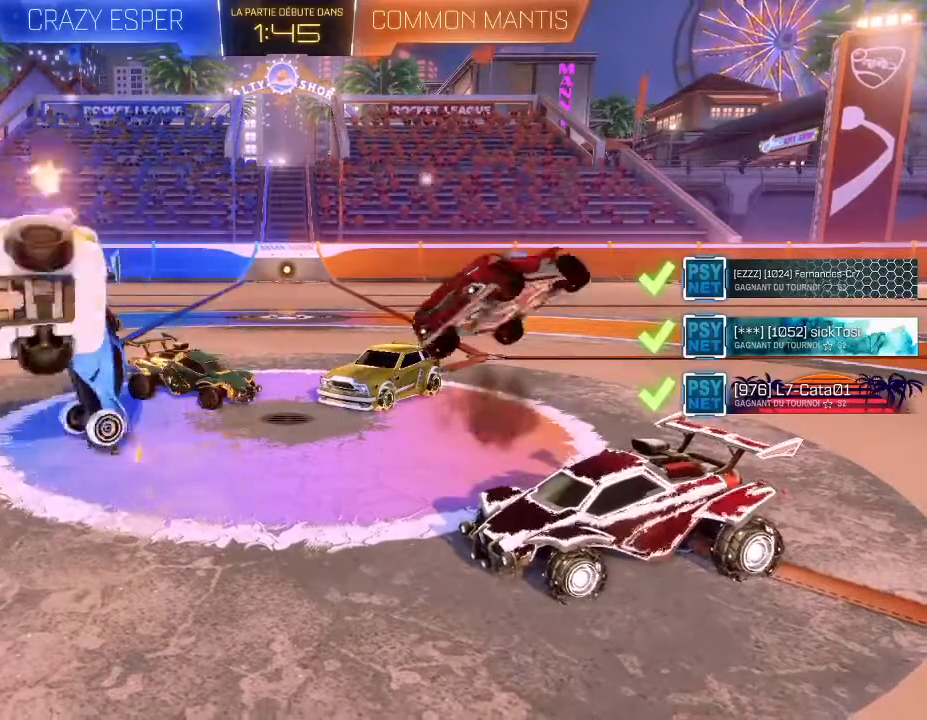
{"buttons": [], "left_stick": "center", "right_stick": "center", "events": []}
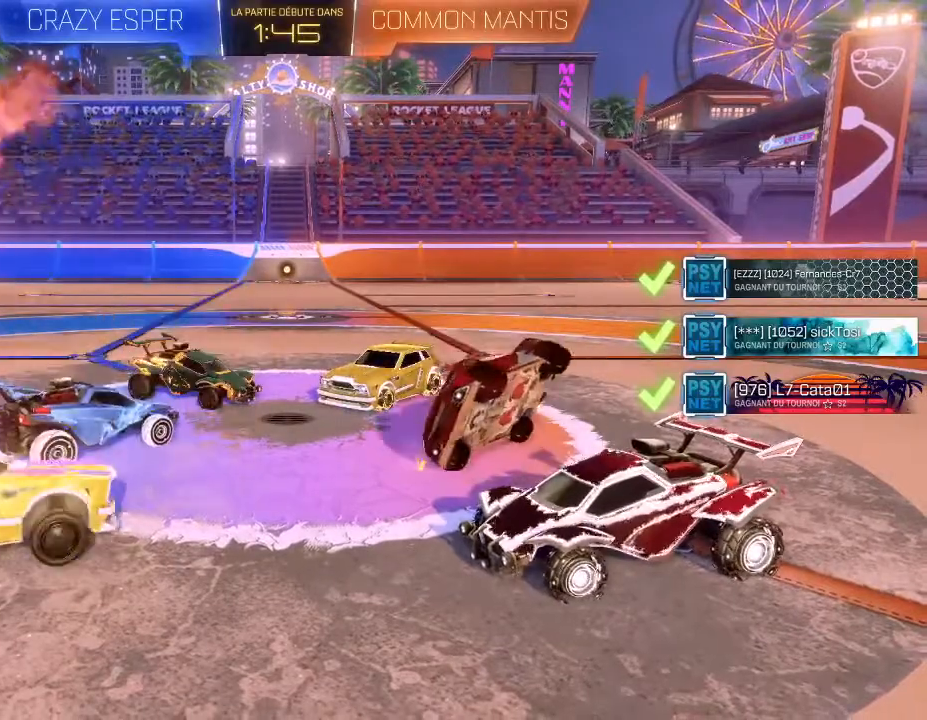
{"buttons": ["A", "R1"], "left_stick": "left", "right_stick": "center", "events": [[200, "A", "down"], [267, "A", "up"], [433, "A", "down"], [433, "R1", "down"], [433, "left_stick", "left"]]}
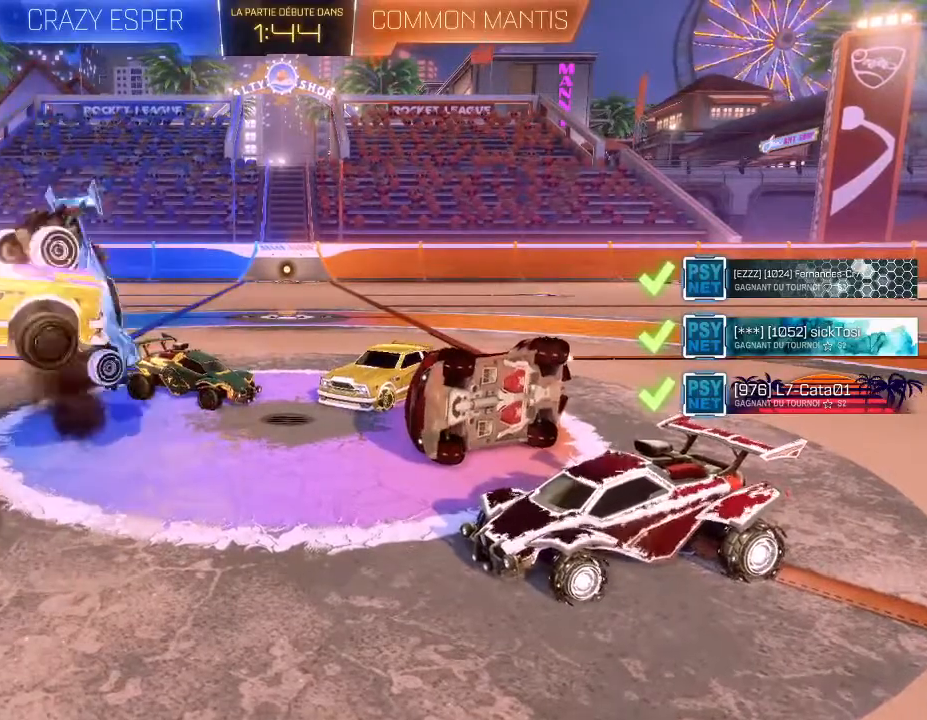
{"buttons": [], "left_stick": "up", "right_stick": "center", "events": [[67, "A", "up"], [67, "R1", "up"], [133, "left_stick", "center"], [467, "left_stick", "up"]]}
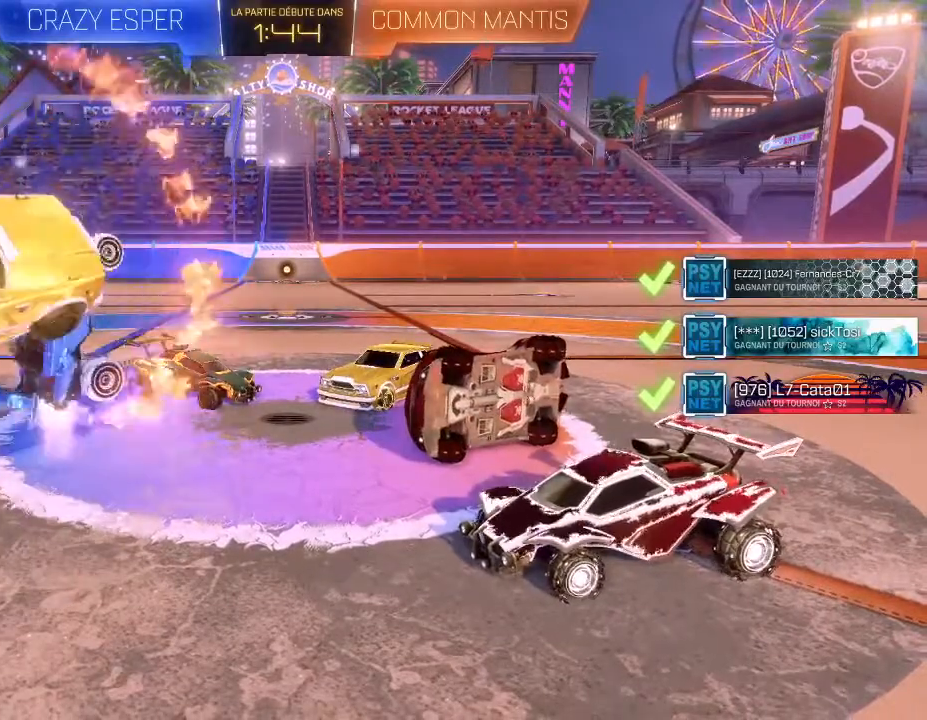
{"buttons": [], "left_stick": "up-right", "right_stick": "center", "events": [[500, "left_stick", "up-right"]]}
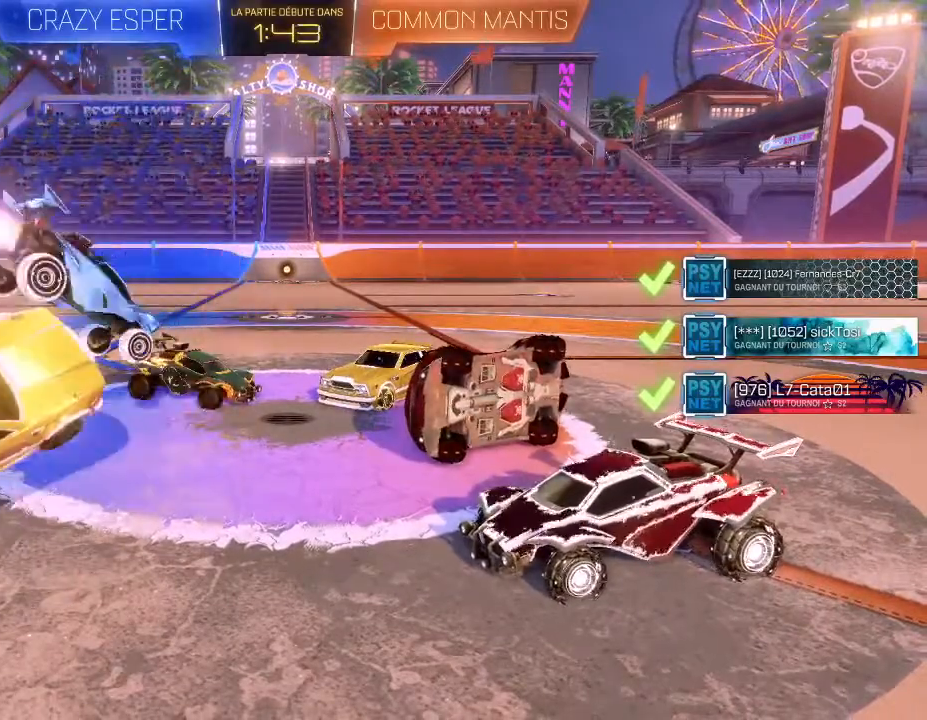
{"buttons": [], "left_stick": "center", "right_stick": "center", "events": [[100, "left_stick", "center"], [267, "A", "down"], [367, "A", "up"]]}
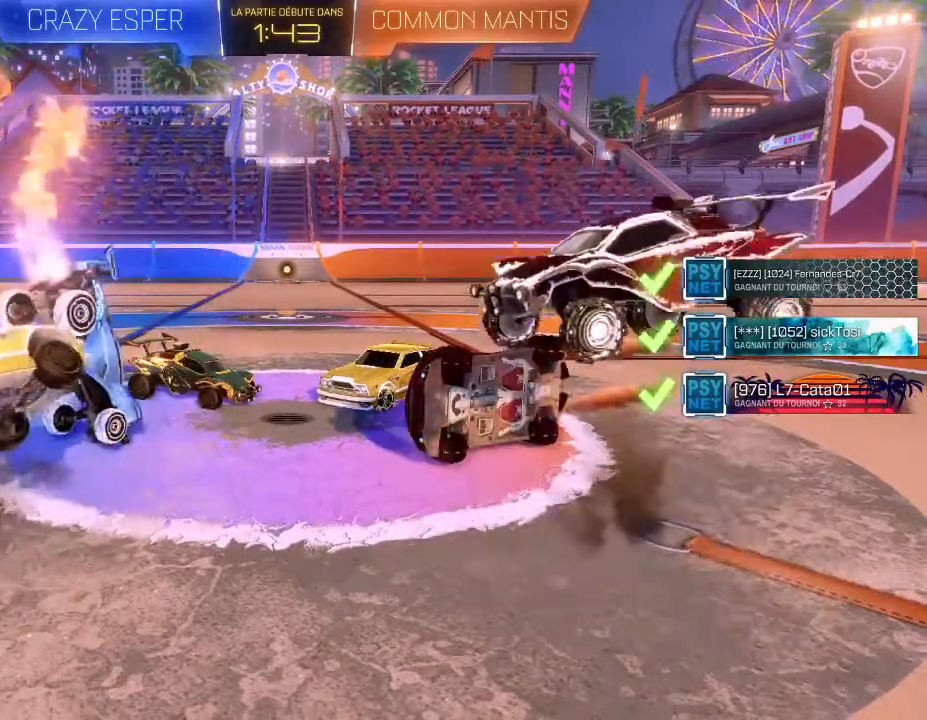
{"buttons": [], "left_stick": "center", "right_stick": "center", "events": [[167, "A", "down"], [167, "R1", "down"], [167, "left_stick", "left"], [267, "A", "up"], [267, "R1", "up"], [300, "left_stick", "center"]]}
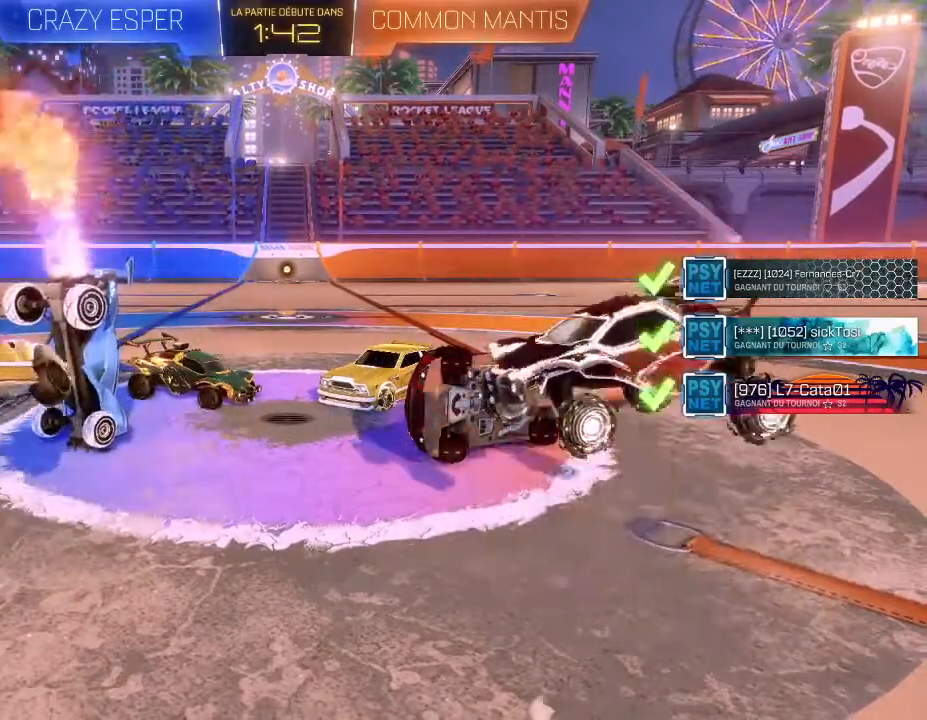
{"buttons": [], "left_stick": "center", "right_stick": "center", "events": [[300, "left_stick", "down"], [467, "left_stick", "center"]]}
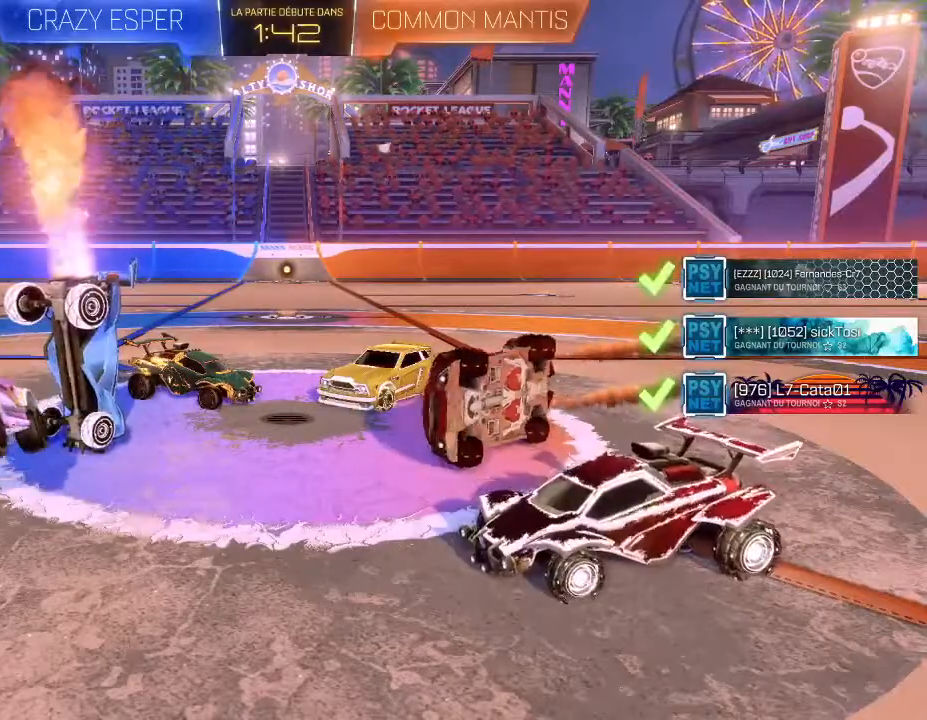
{"buttons": [], "left_stick": "center", "right_stick": "center", "events": [[300, "A", "down"], [433, "A", "up"]]}
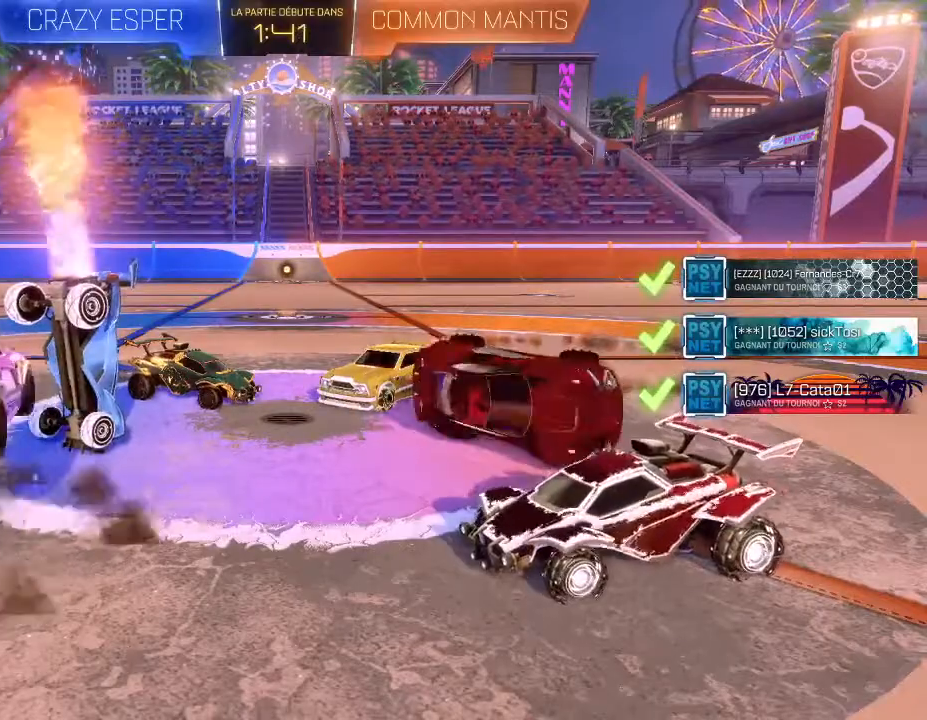
{"buttons": [], "left_stick": "center", "right_stick": "center", "events": [[200, "A", "down"], [200, "R1", "down"], [200, "left_stick", "left"], [300, "A", "up"], [333, "R1", "up"], [333, "left_stick", "center"]]}
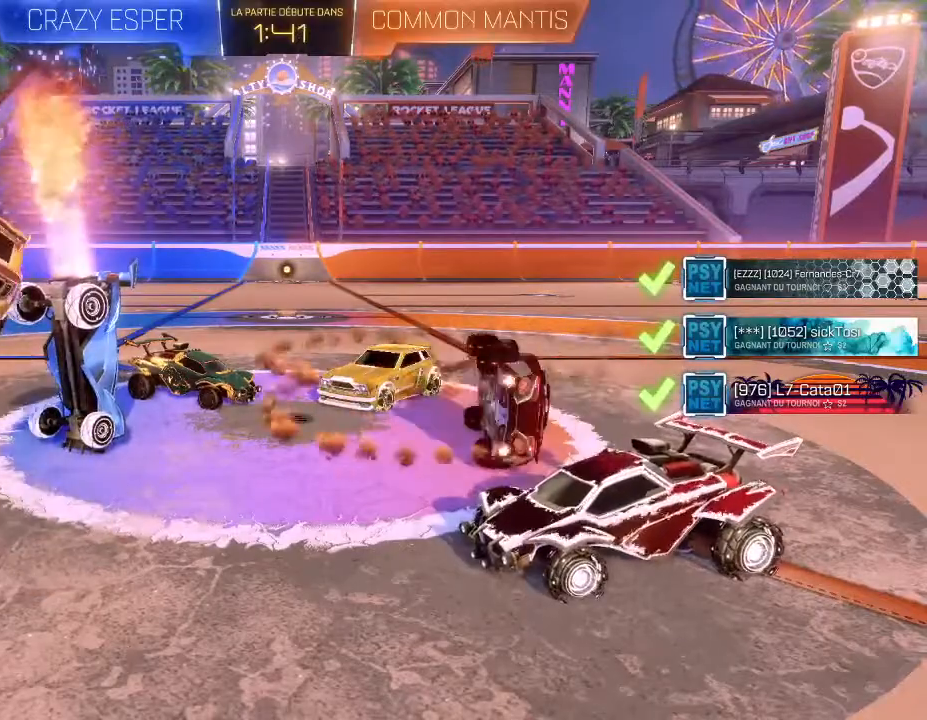
{"buttons": [], "left_stick": "up", "right_stick": "center", "events": [[267, "left_stick", "left"], [333, "L2", "down"], [467, "L2", "up"], [467, "left_stick", "up"]]}
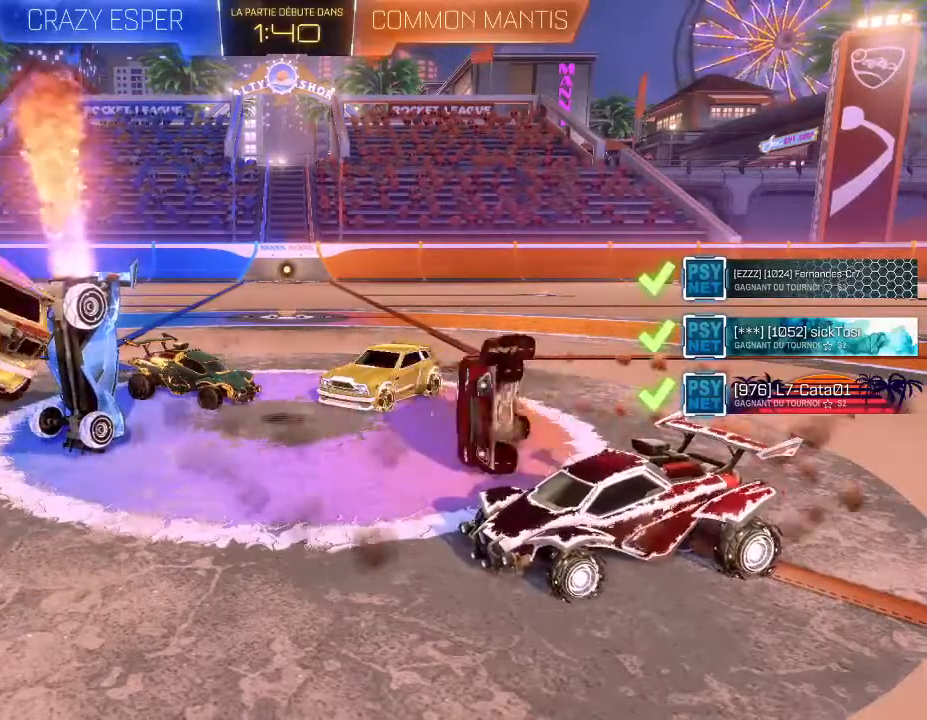
{"buttons": [], "left_stick": "center", "right_stick": "center", "events": [[133, "left_stick", "center"], [233, "left_stick", "up"], [367, "left_stick", "up-right"], [500, "left_stick", "center"]]}
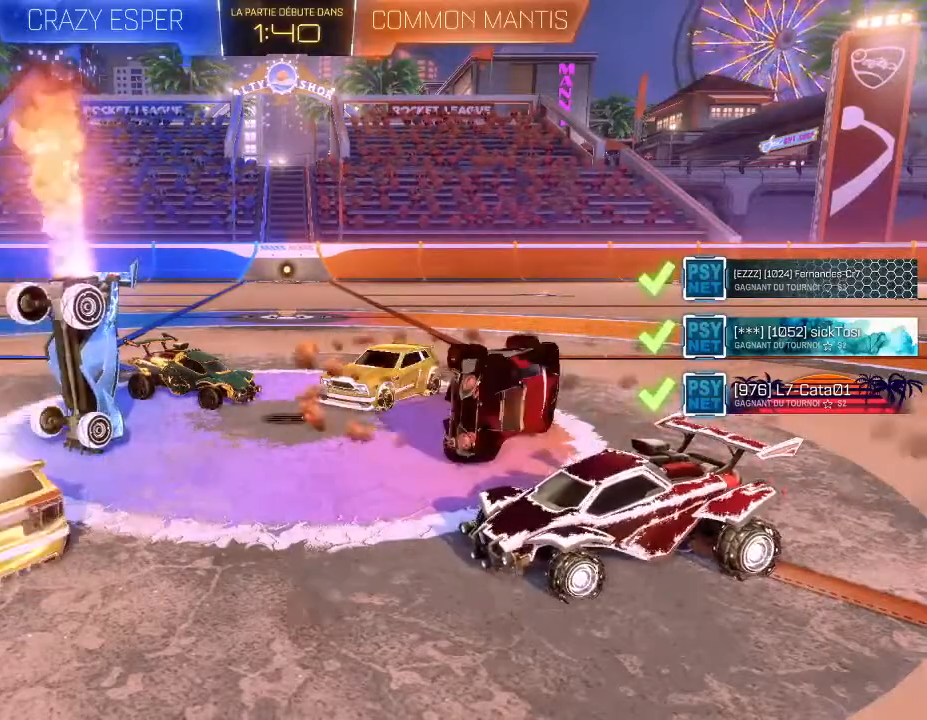
{"buttons": [], "left_stick": "center", "right_stick": "center", "events": [[67, "A", "down"], [100, "A", "up"], [300, "left_stick", "left"], [333, "A", "down"], [333, "R1", "down"], [467, "A", "up"], [467, "R1", "up"], [467, "left_stick", "center"]]}